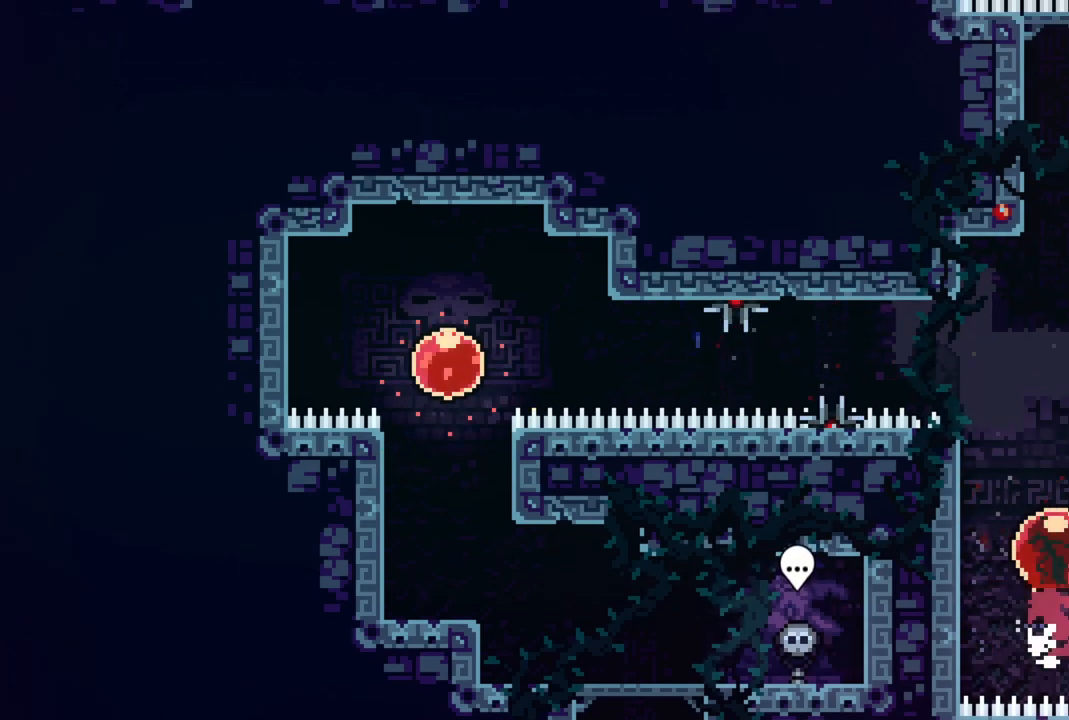
Gameplay with a controller (PlayStation layout); each line is a JSON object with the inputs held at the frame after it. "events" lists button and stick changes between this image and that frame as [ms after this image, input, new state], when the widget could be followed in between. Not read: left_stick right_stick.
{"buttons": ["R2"], "events": [[333, "DPAD_UP", "up"]]}
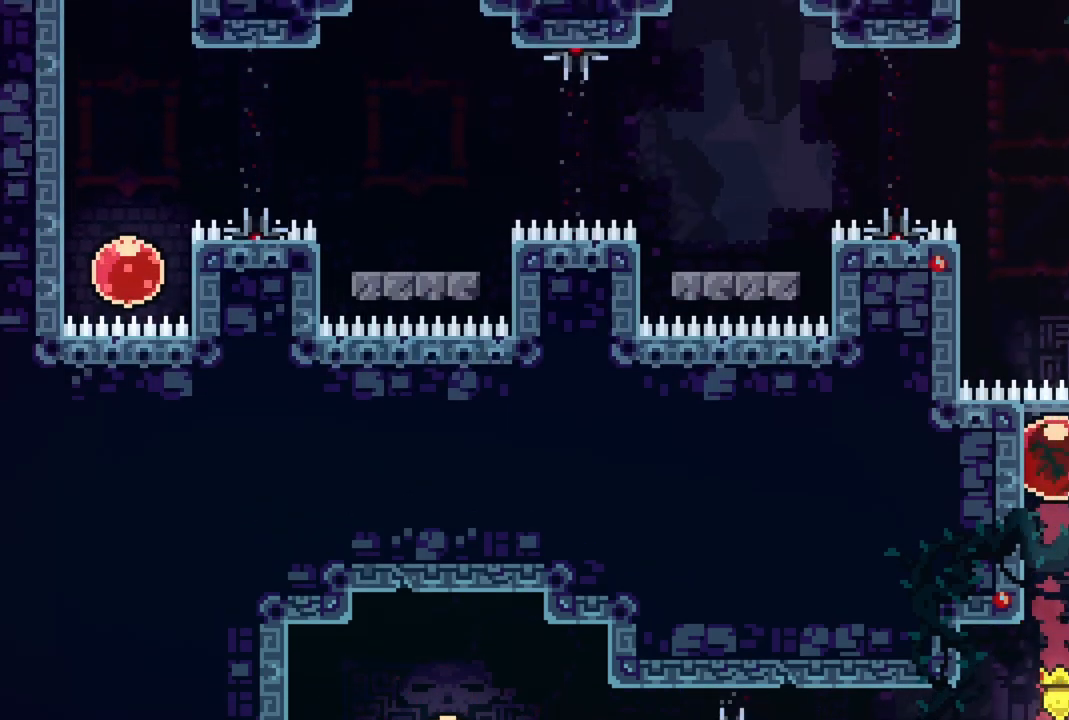
{"buttons": [], "events": [[17, "R2", "up"]]}
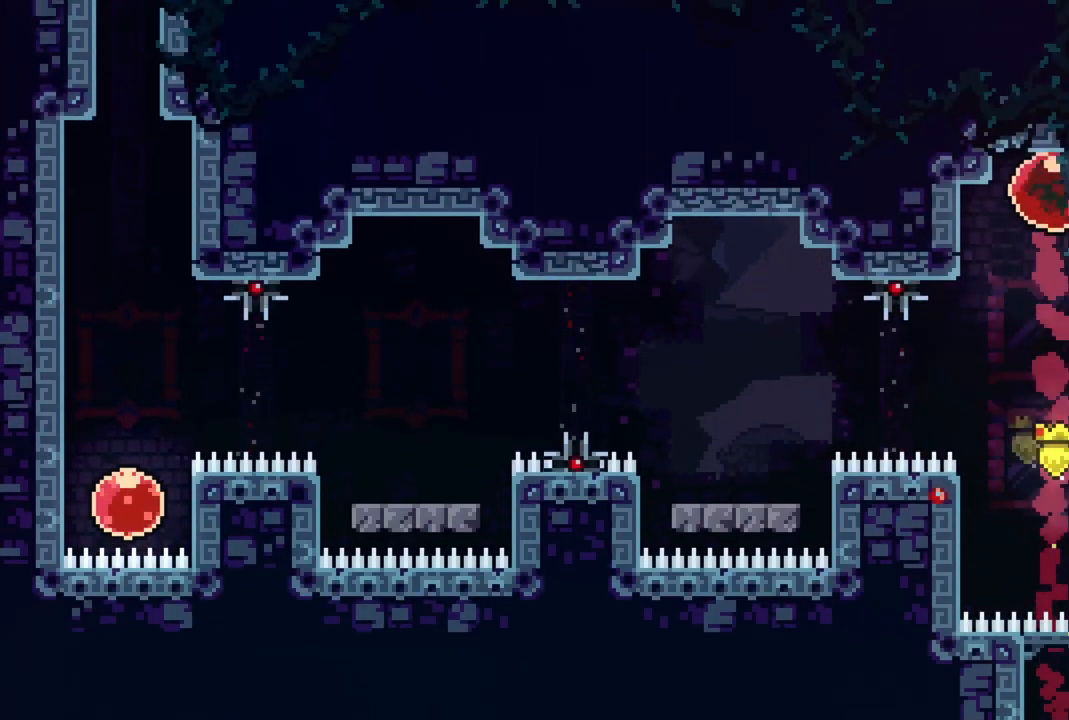
{"buttons": ["CIRCLE", "DPAD_LEFT"], "events": [[300, "DPAD_LEFT", "down"], [500, "CIRCLE", "down"]]}
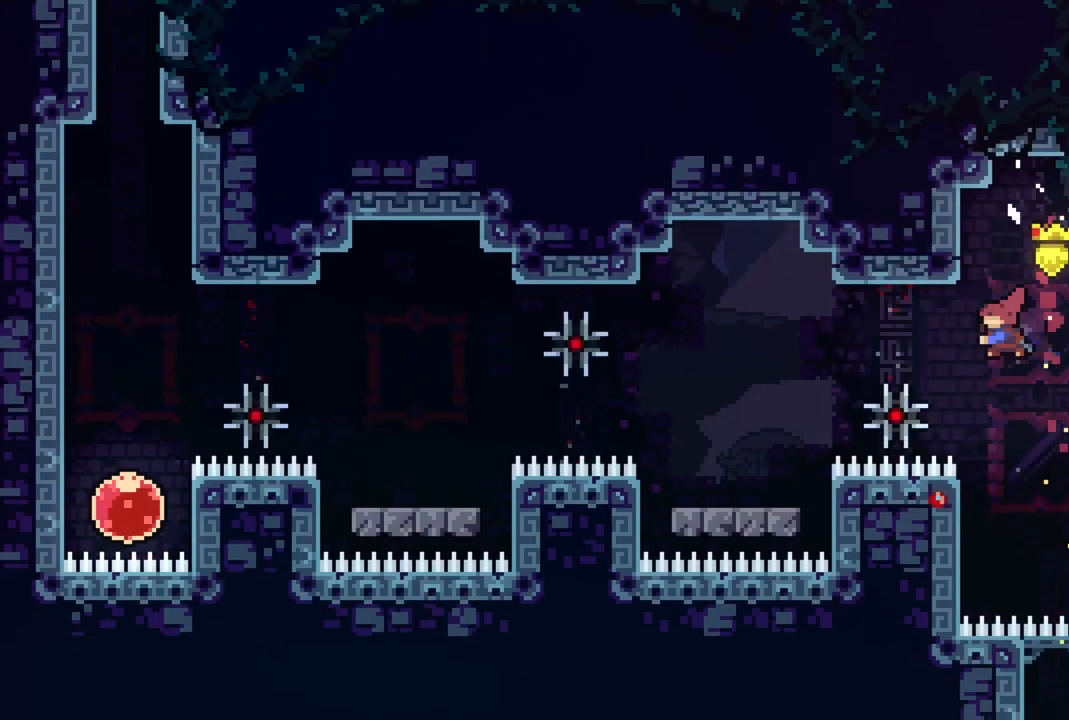
{"buttons": [], "events": [[300, "CIRCLE", "up"], [467, "DPAD_LEFT", "up"]]}
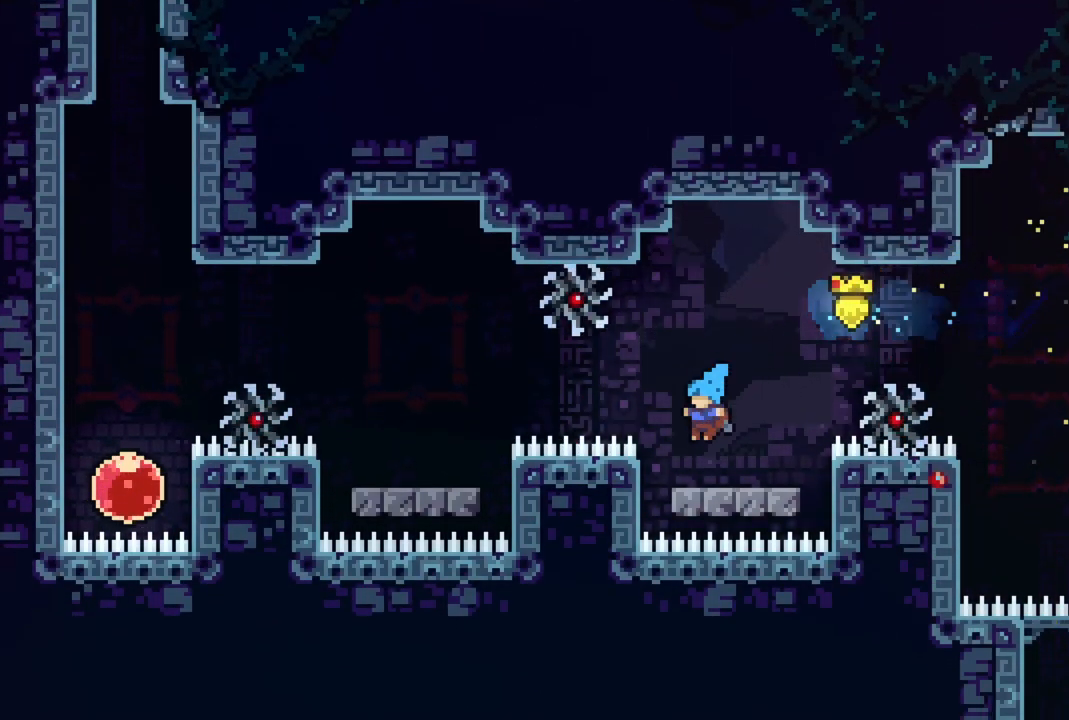
{"buttons": ["CROSS"], "events": [[417, "CROSS", "down"]]}
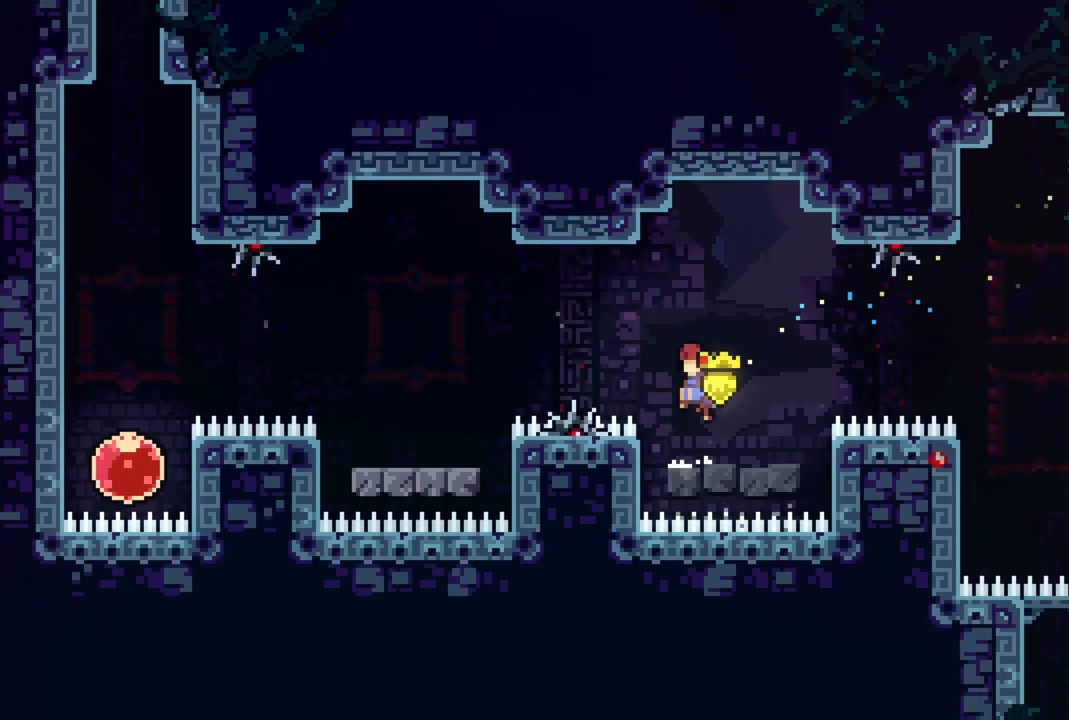
{"buttons": ["DPAD_LEFT"], "events": [[117, "CROSS", "up"], [217, "DPAD_LEFT", "down"], [250, "CIRCLE", "down"], [450, "CIRCLE", "up"]]}
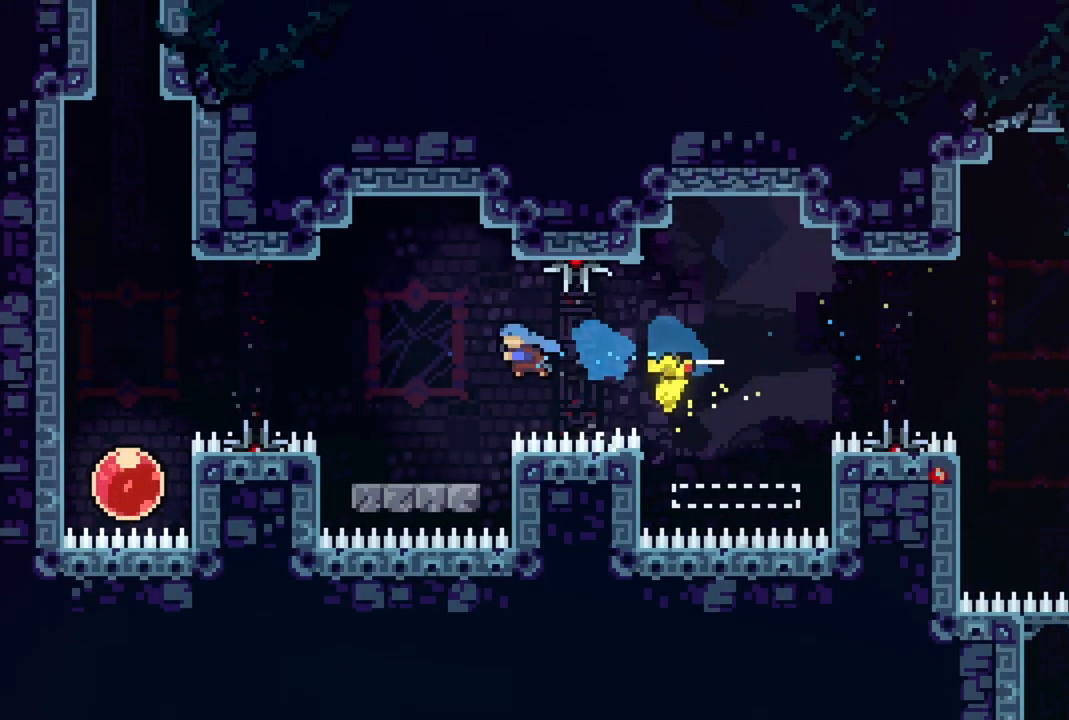
{"buttons": ["CIRCLE", "DPAD_LEFT"], "events": [[167, "DPAD_LEFT", "up"], [283, "CROSS", "down"], [383, "DPAD_LEFT", "down"], [417, "CROSS", "up"], [500, "CIRCLE", "down"]]}
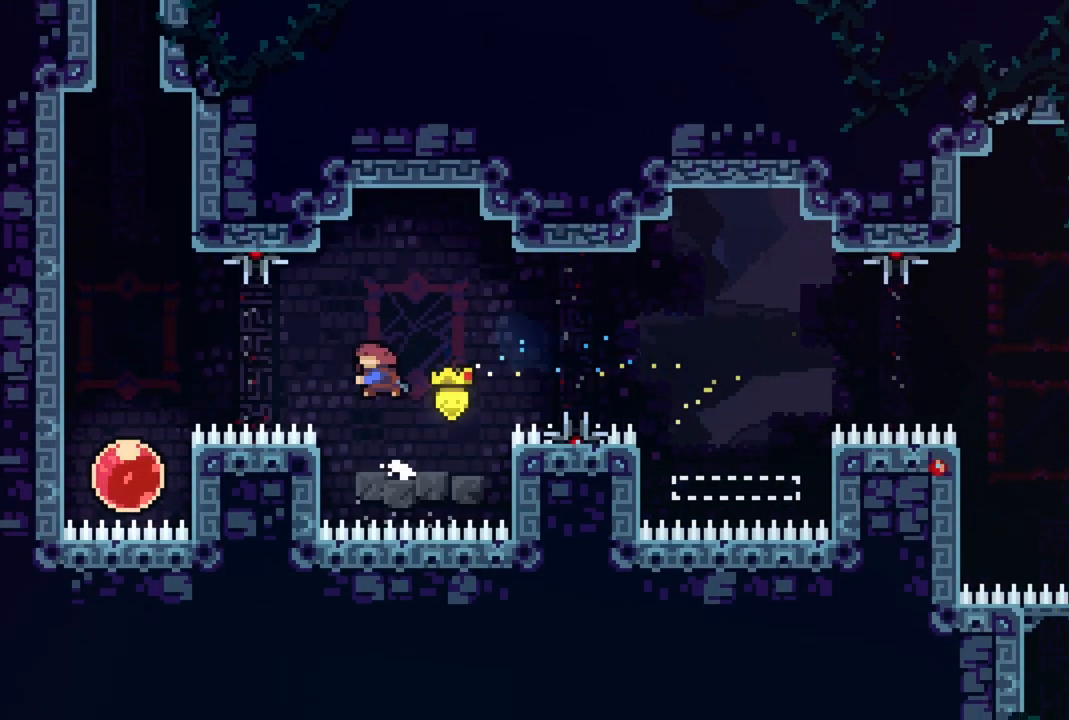
{"buttons": ["DPAD_UP"], "events": [[133, "CIRCLE", "up"], [283, "DPAD_LEFT", "up"], [367, "DPAD_UP", "down"]]}
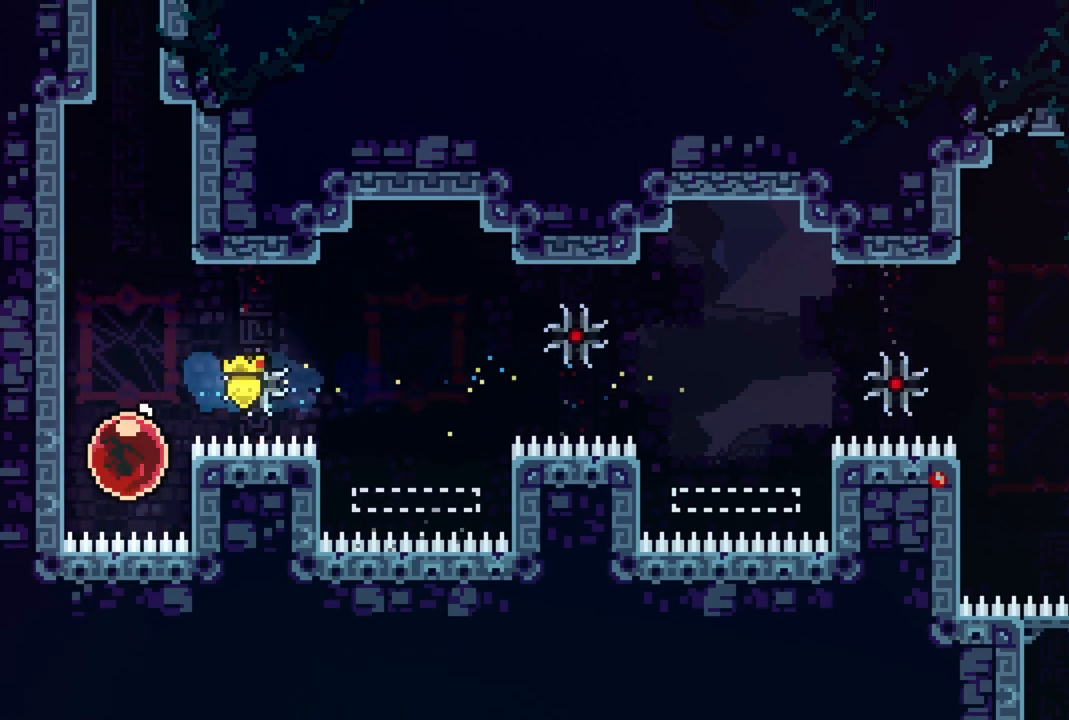
{"buttons": ["DPAD_UP"], "events": []}
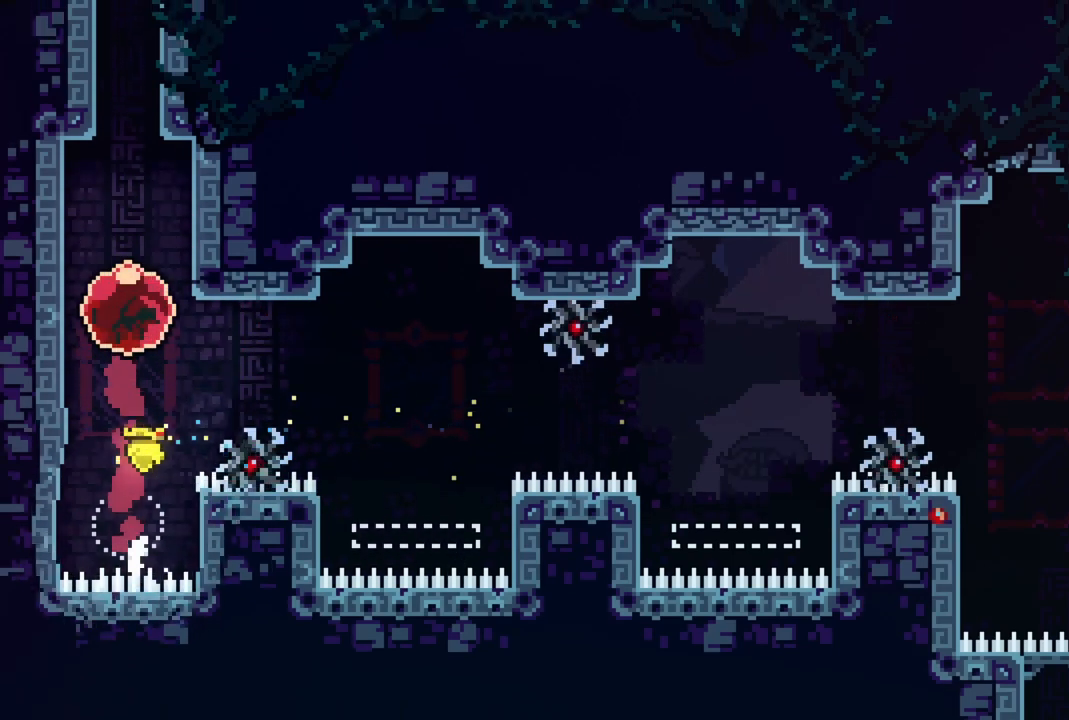
{"buttons": [], "events": [[283, "DPAD_UP", "up"]]}
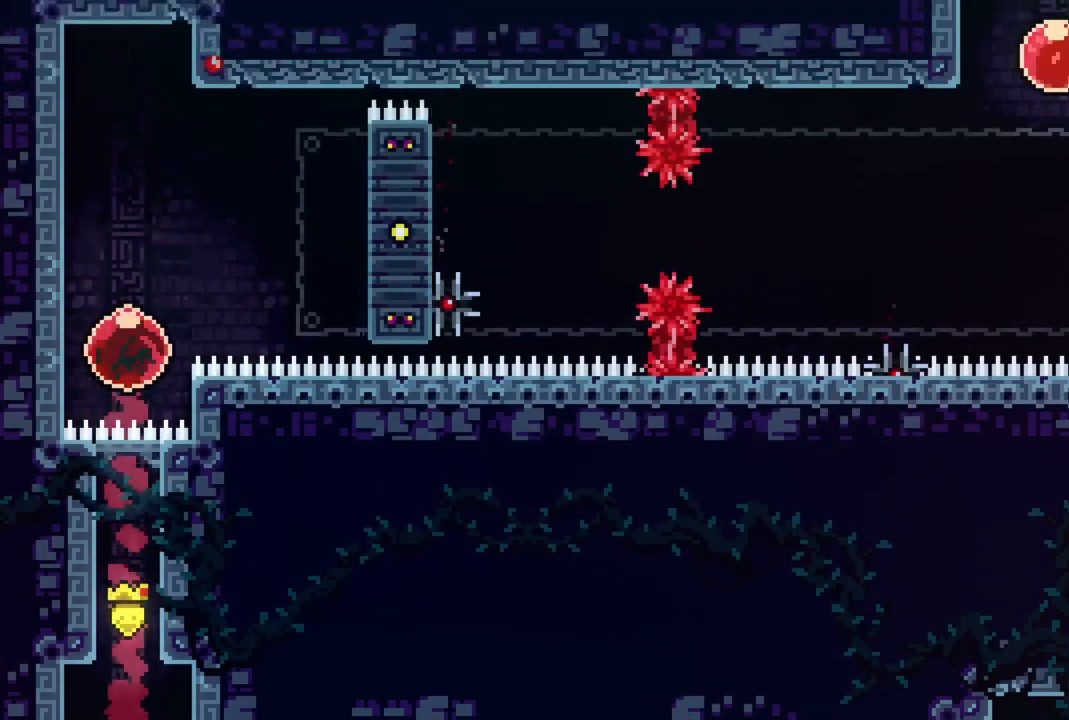
{"buttons": ["R2", "DPAD_RIGHT"], "events": [[133, "DPAD_RIGHT", "down"], [167, "CIRCLE", "down"], [167, "R2", "down"], [350, "CIRCLE", "up"]]}
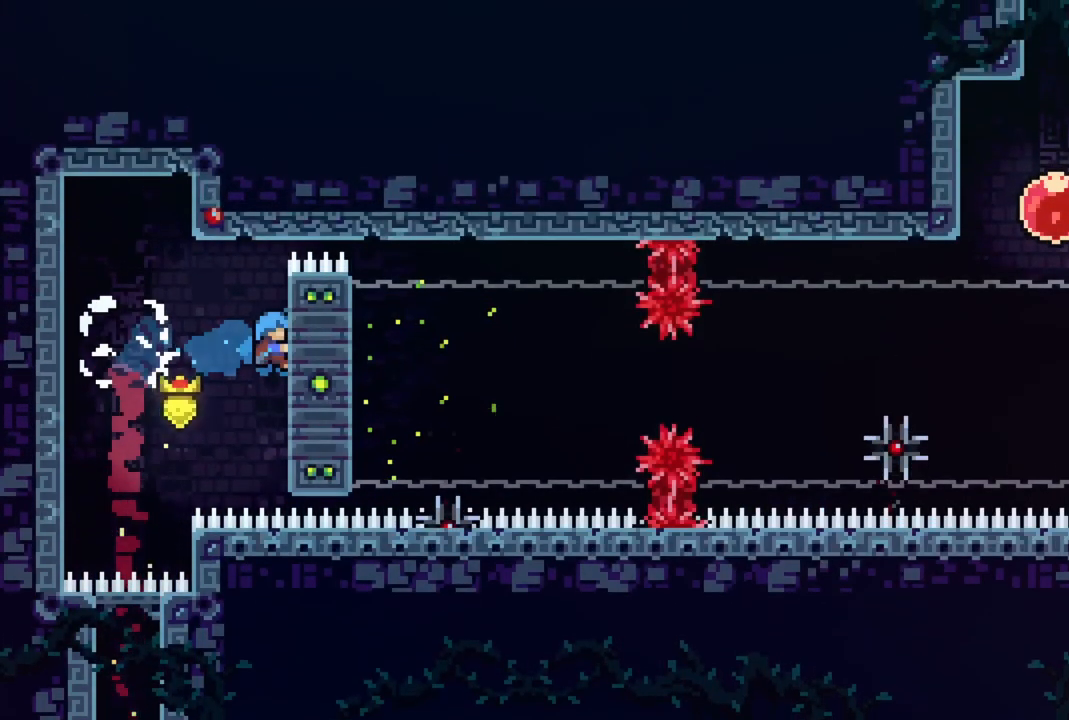
{"buttons": ["R2"], "events": [[33, "DPAD_RIGHT", "up"], [133, "DPAD_DOWN", "down"], [267, "DPAD_DOWN", "up"]]}
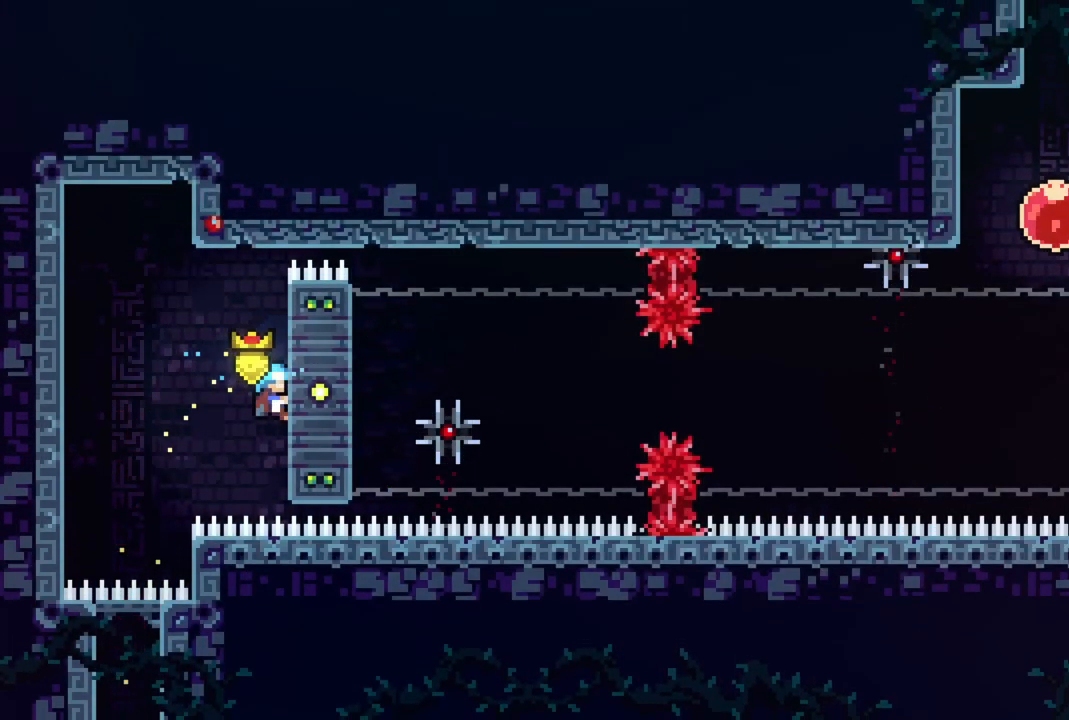
{"buttons": ["R2"], "events": []}
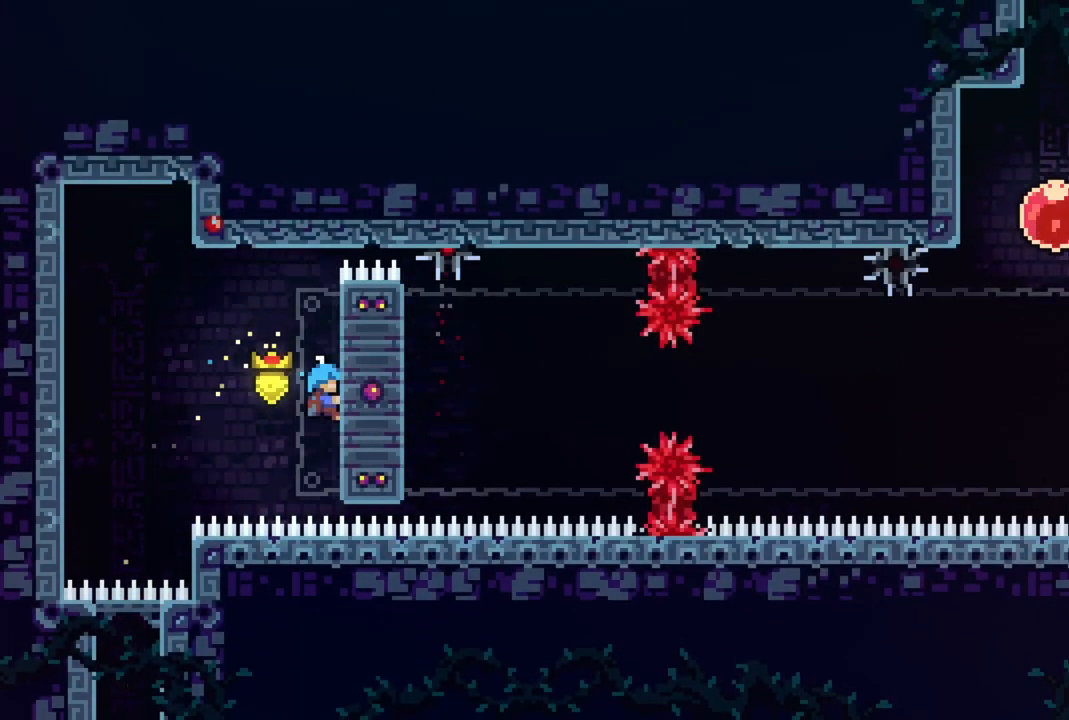
{"buttons": ["R2"], "events": []}
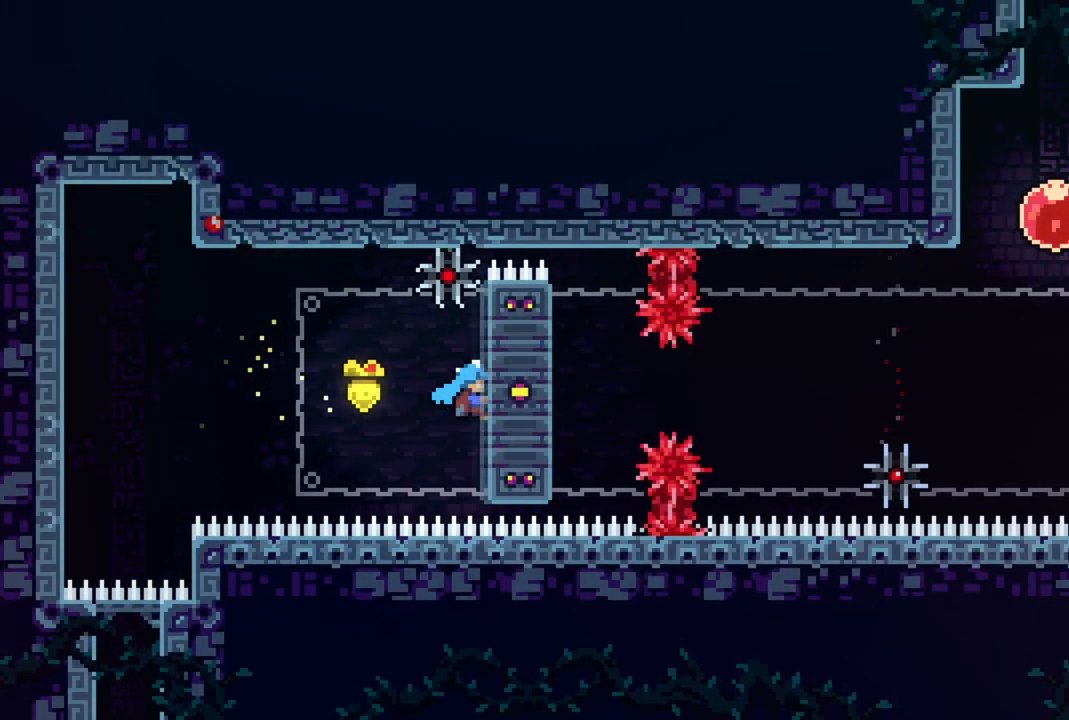
{"buttons": ["R2", "DPAD_UP"], "events": [[433, "DPAD_UP", "down"]]}
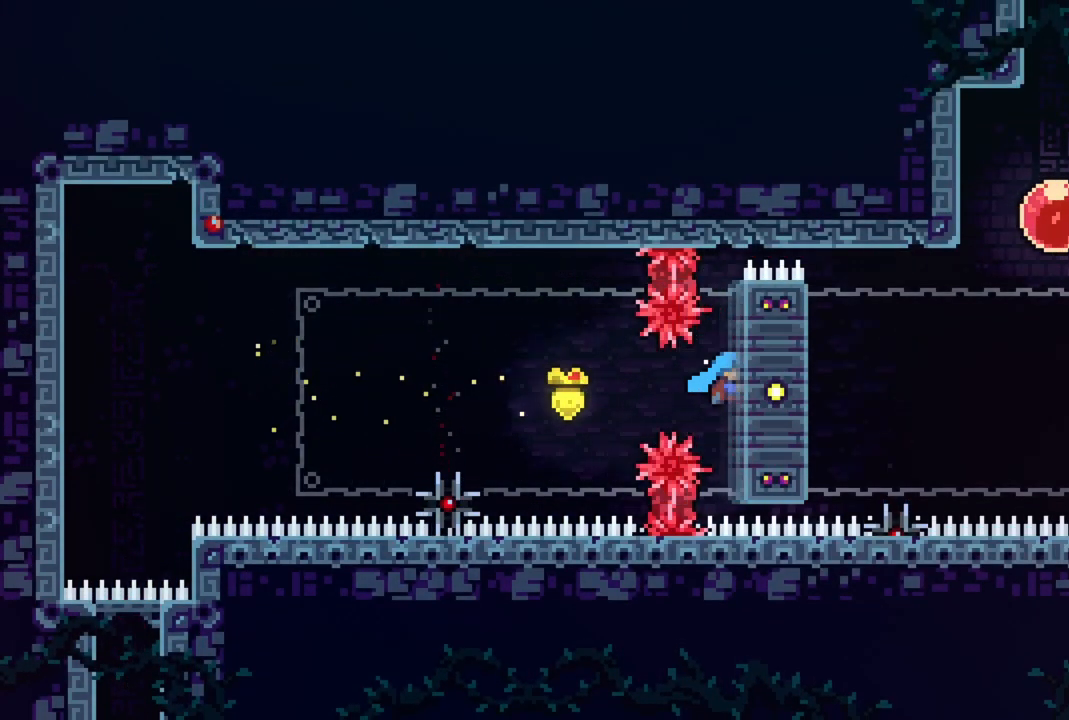
{"buttons": ["R2", "DPAD_UP"], "events": []}
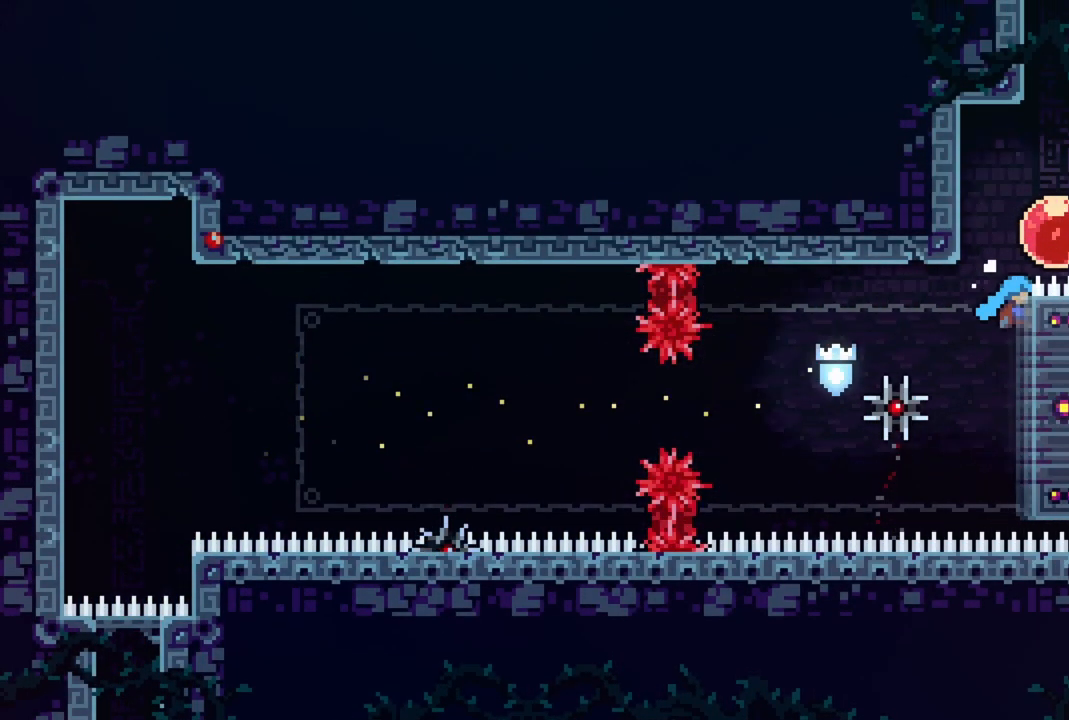
{"buttons": ["R2", "DPAD_UP"], "events": [[17, "CROSS", "down"], [217, "CROSS", "up"]]}
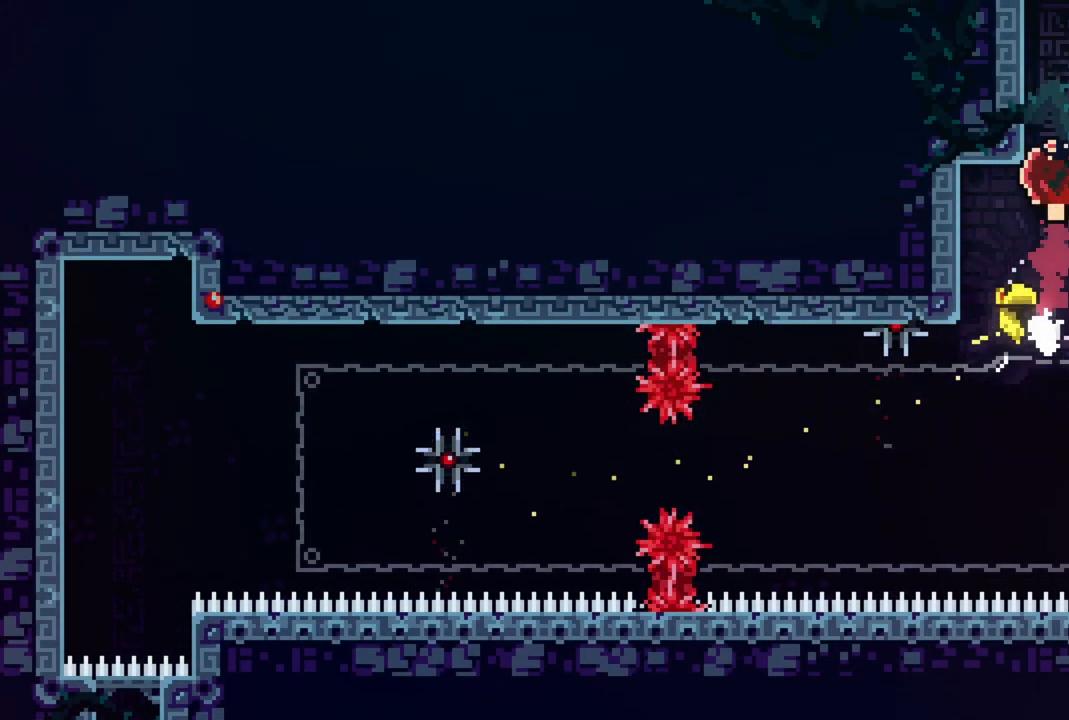
{"buttons": ["DPAD_UP", "DPAD_LEFT"], "events": [[100, "DPAD_UP", "up"], [167, "R2", "up"], [233, "DPAD_LEFT", "down"], [267, "DPAD_UP", "down"]]}
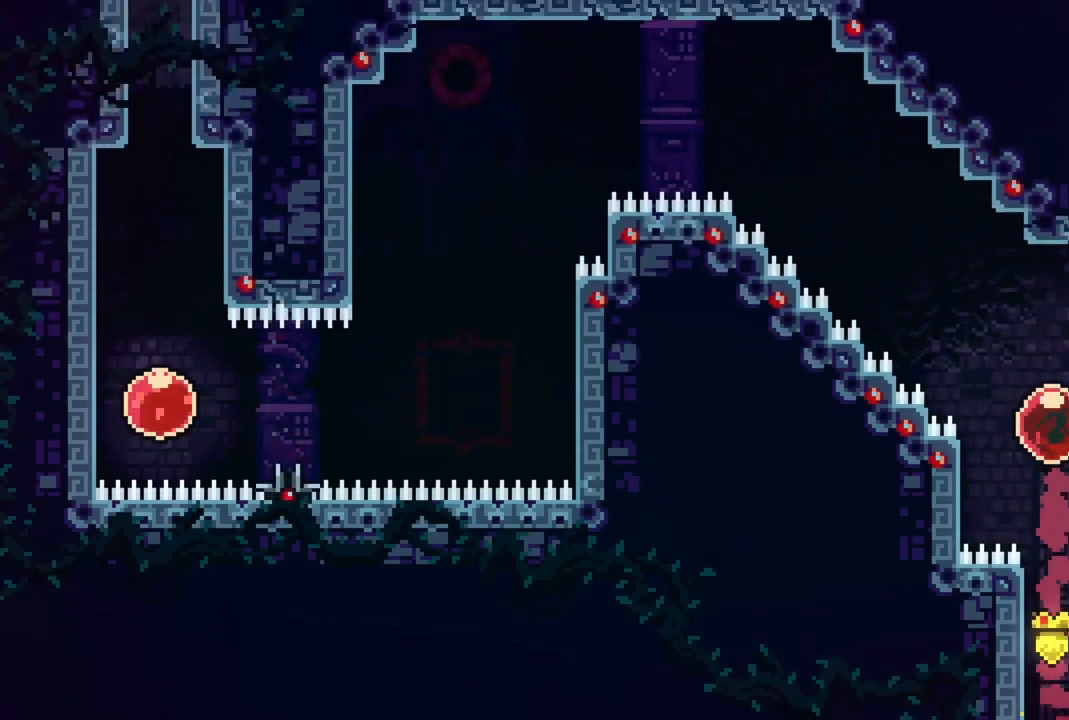
{"buttons": ["DPAD_UP", "DPAD_LEFT"], "events": []}
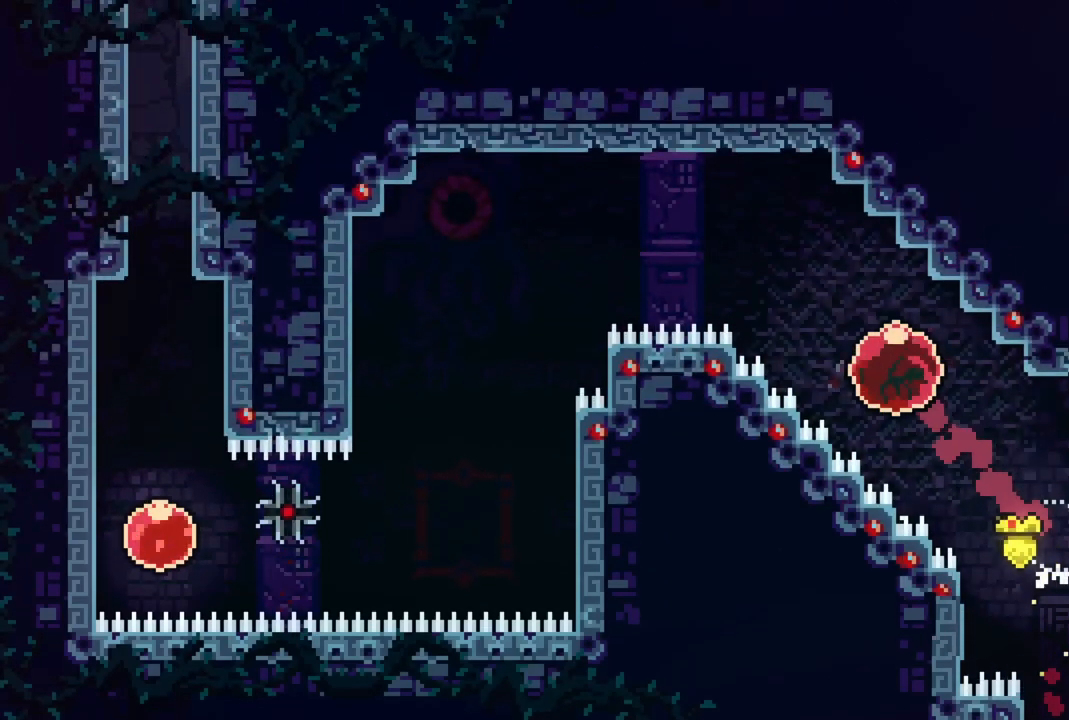
{"buttons": ["DPAD_LEFT"], "events": [[83, "DPAD_UP", "up"]]}
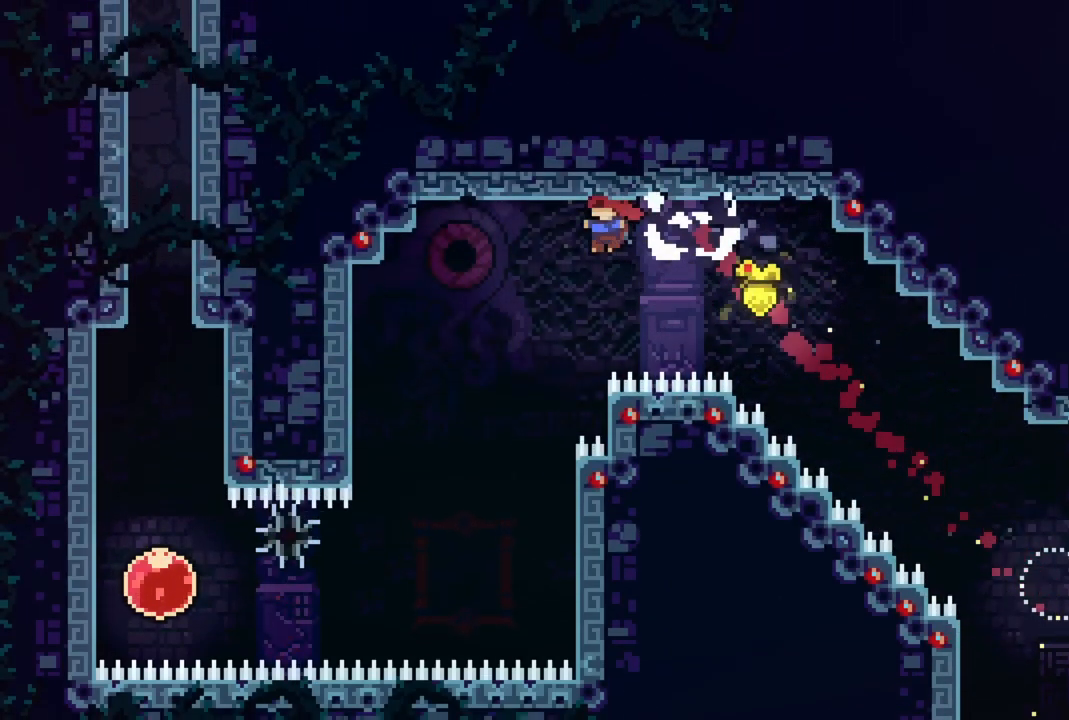
{"buttons": ["DPAD_RIGHT"], "events": [[217, "DPAD_LEFT", "up"], [433, "DPAD_RIGHT", "down"]]}
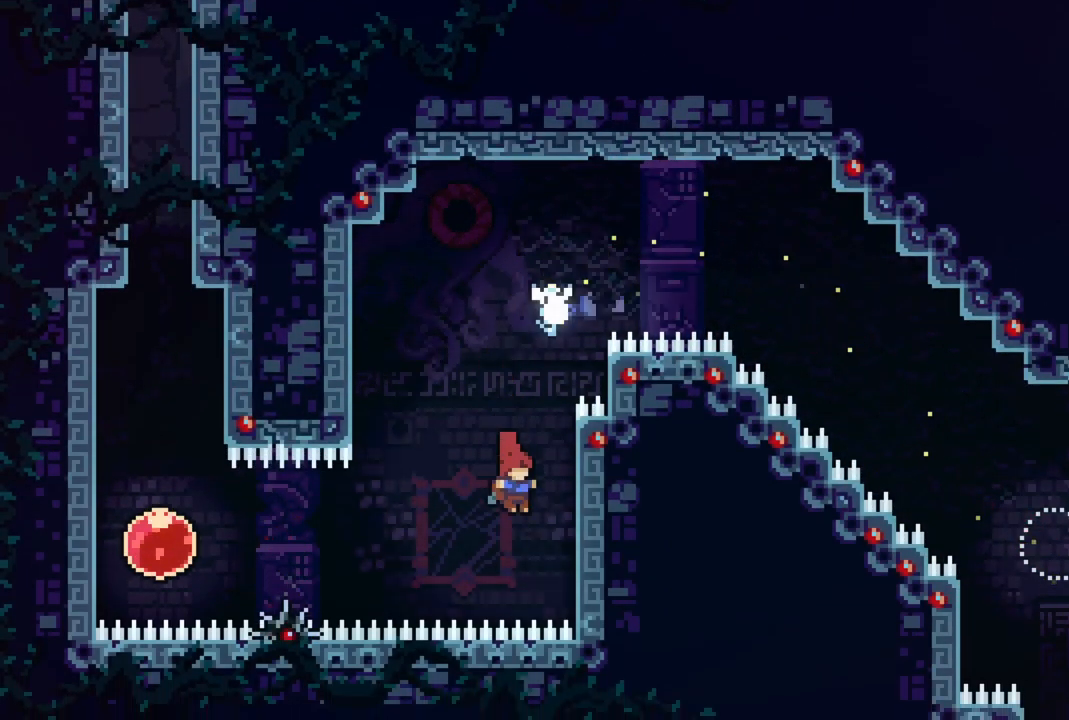
{"buttons": ["R1", "R2"], "events": [[17, "R2", "down"], [267, "DPAD_RIGHT", "up"], [367, "R1", "down"]]}
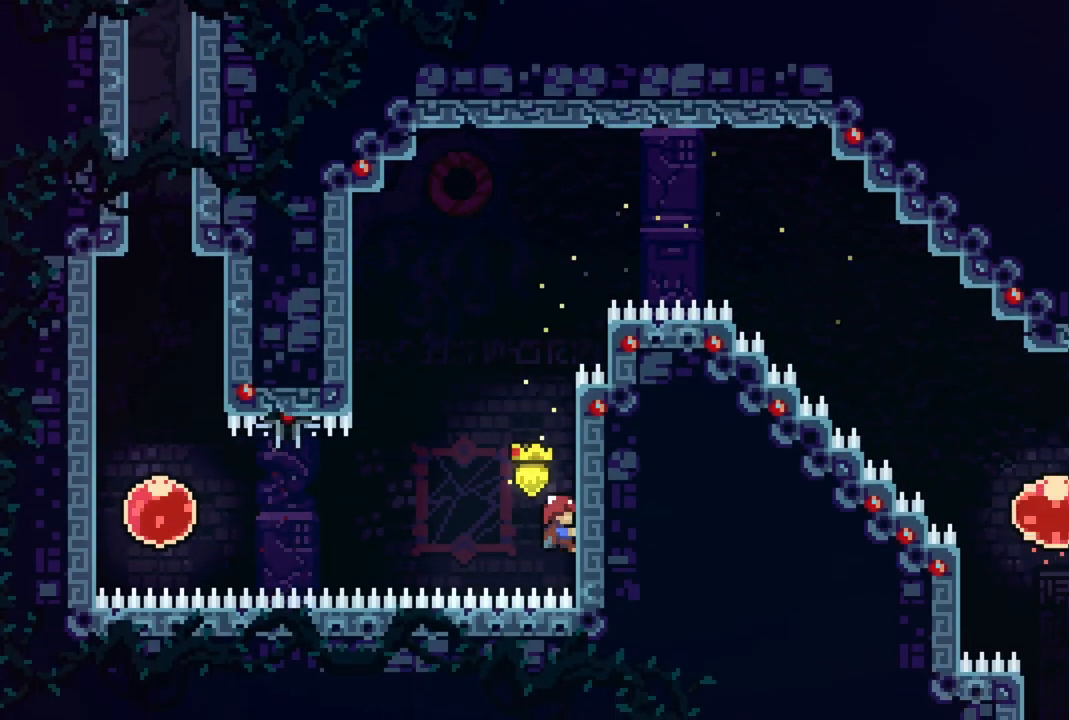
{"buttons": ["CROSS", "R2"], "events": [[17, "R1", "up"], [500, "CROSS", "down"]]}
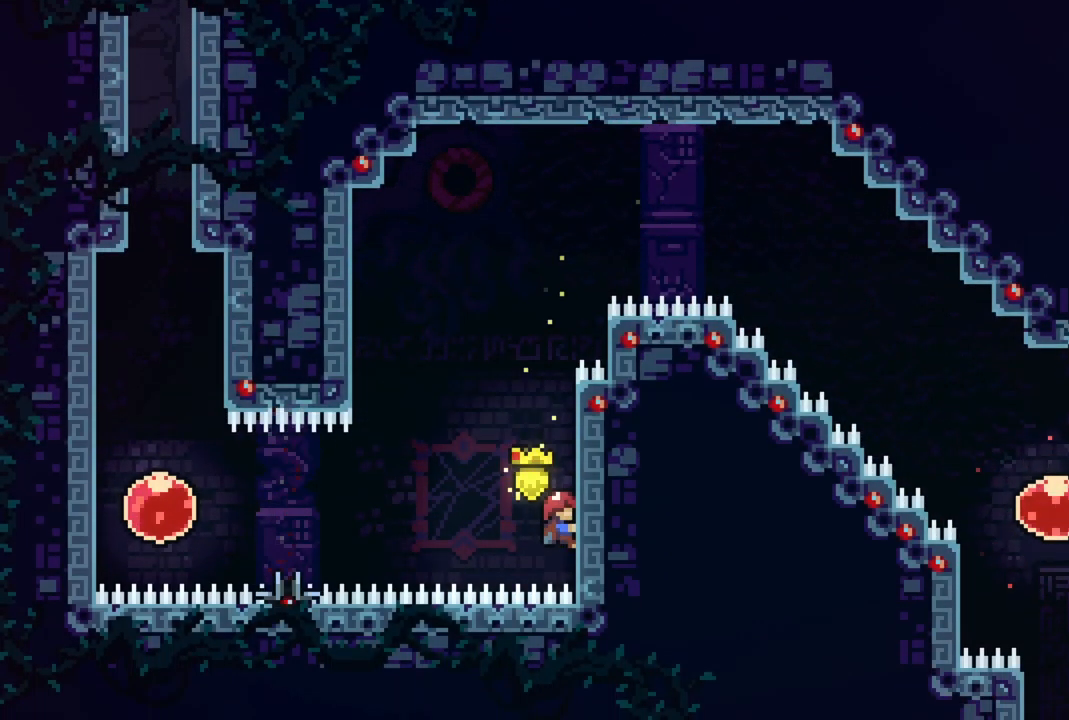
{"buttons": ["CIRCLE", "DPAD_LEFT"], "events": [[17, "DPAD_LEFT", "down"], [167, "CROSS", "up"], [200, "R2", "up"], [467, "CIRCLE", "down"]]}
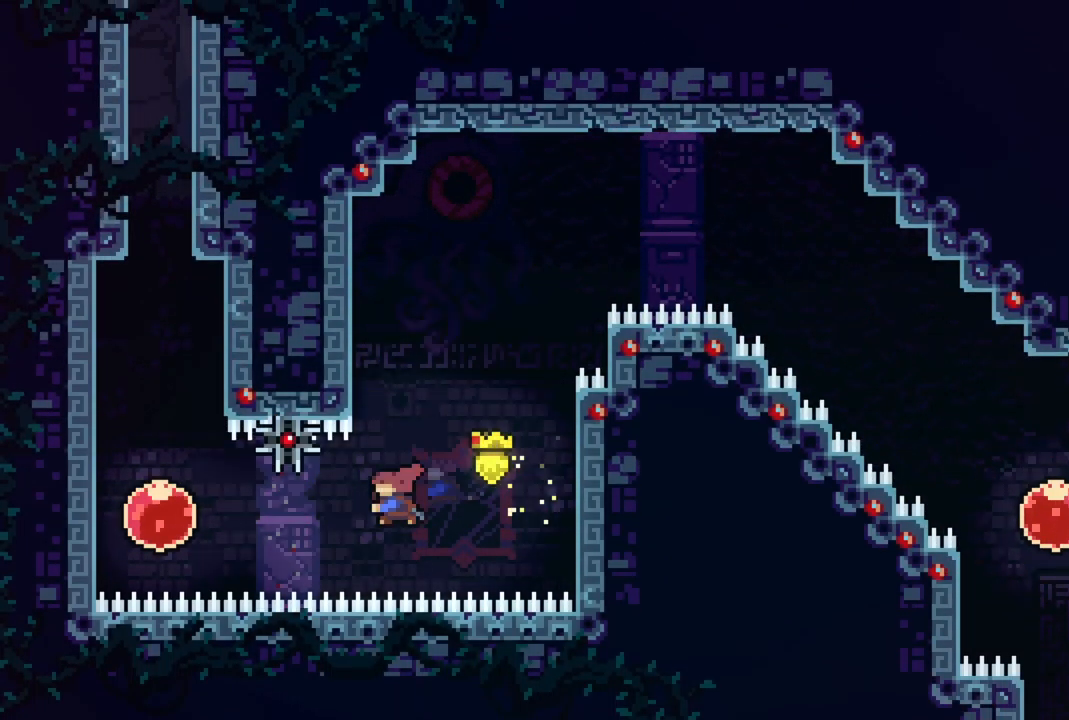
{"buttons": ["DPAD_UP"], "events": [[233, "DPAD_LEFT", "up"], [250, "CIRCLE", "up"], [317, "DPAD_UP", "down"]]}
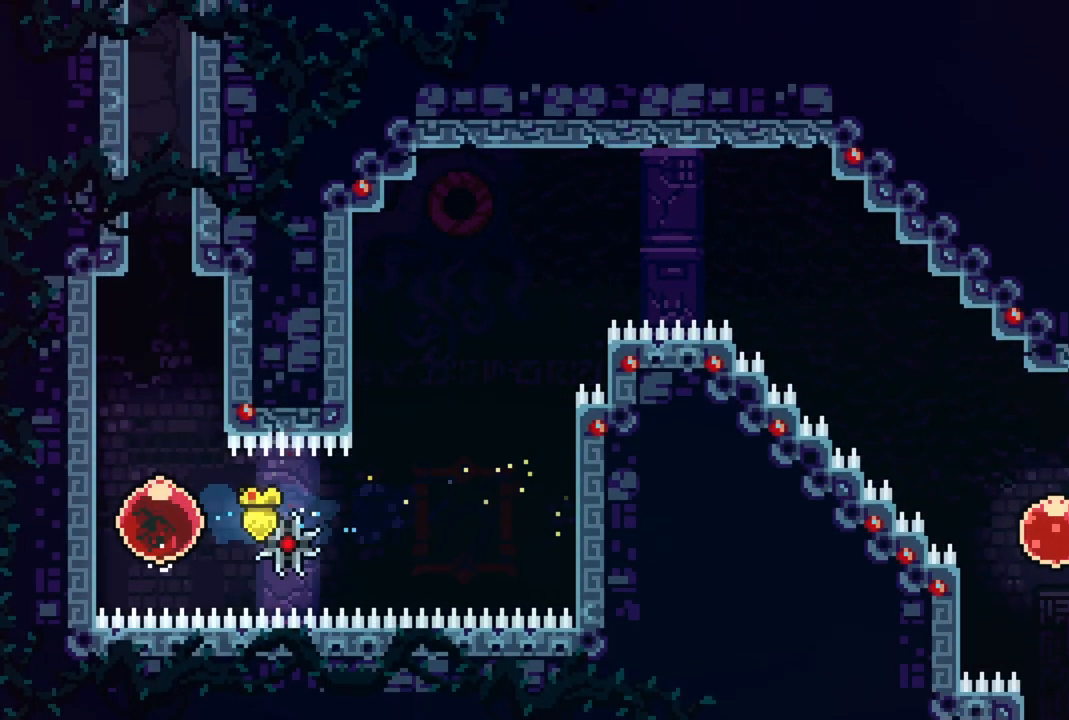
{"buttons": ["DPAD_UP"], "events": []}
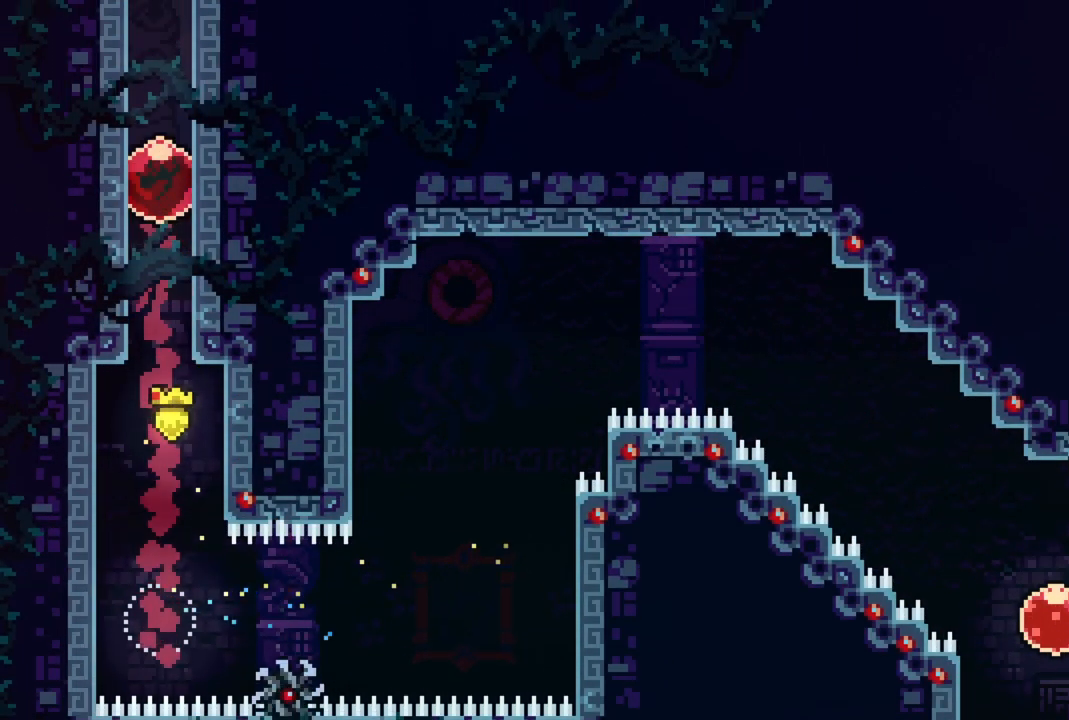
{"buttons": ["DPAD_RIGHT"], "events": [[67, "DPAD_UP", "up"], [233, "DPAD_RIGHT", "down"]]}
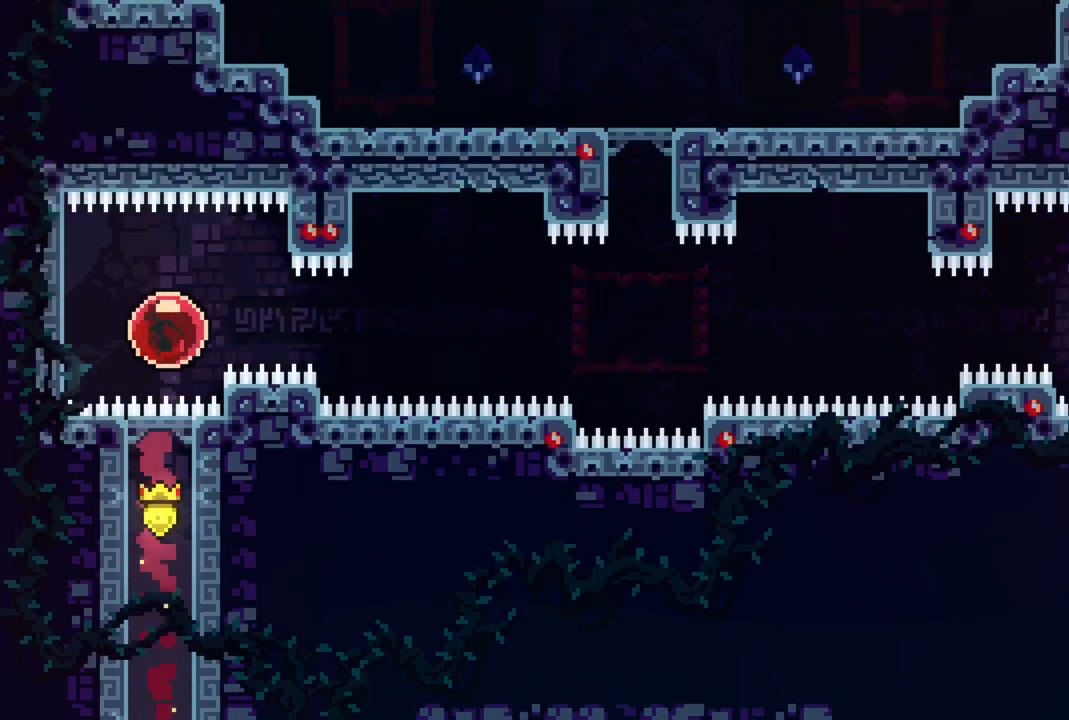
{"buttons": ["DPAD_RIGHT"], "events": []}
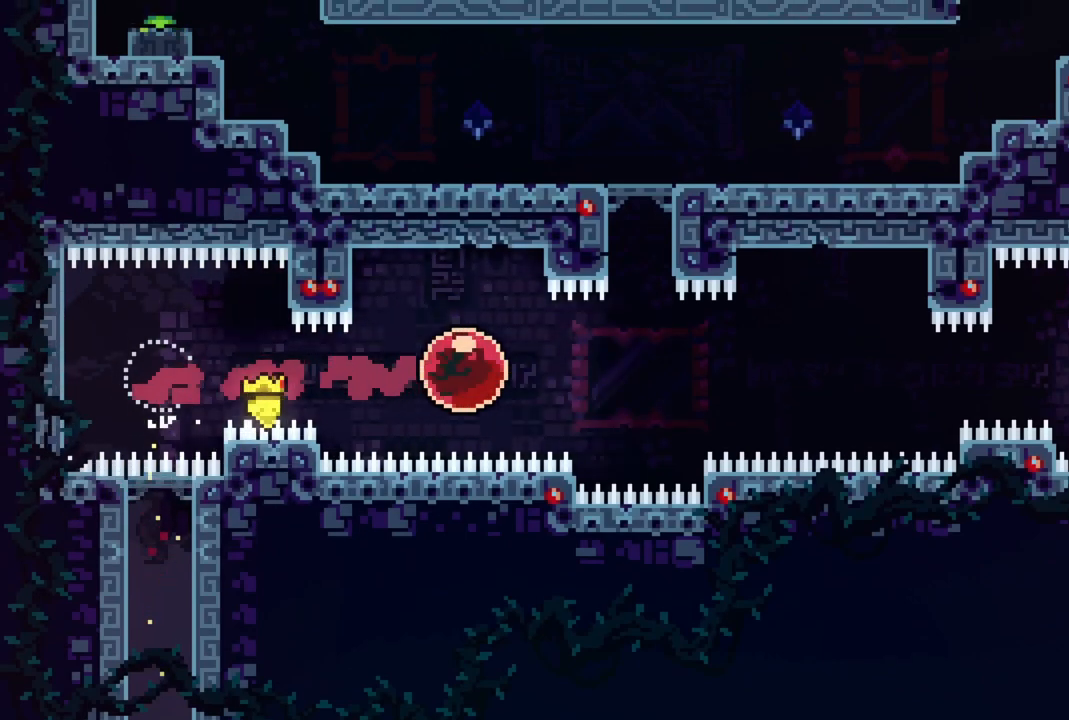
{"buttons": ["R2", "DPAD_UP"], "events": [[83, "DPAD_RIGHT", "up"], [167, "R2", "down"], [200, "CIRCLE", "down"], [200, "DPAD_UP", "down"], [400, "CIRCLE", "up"]]}
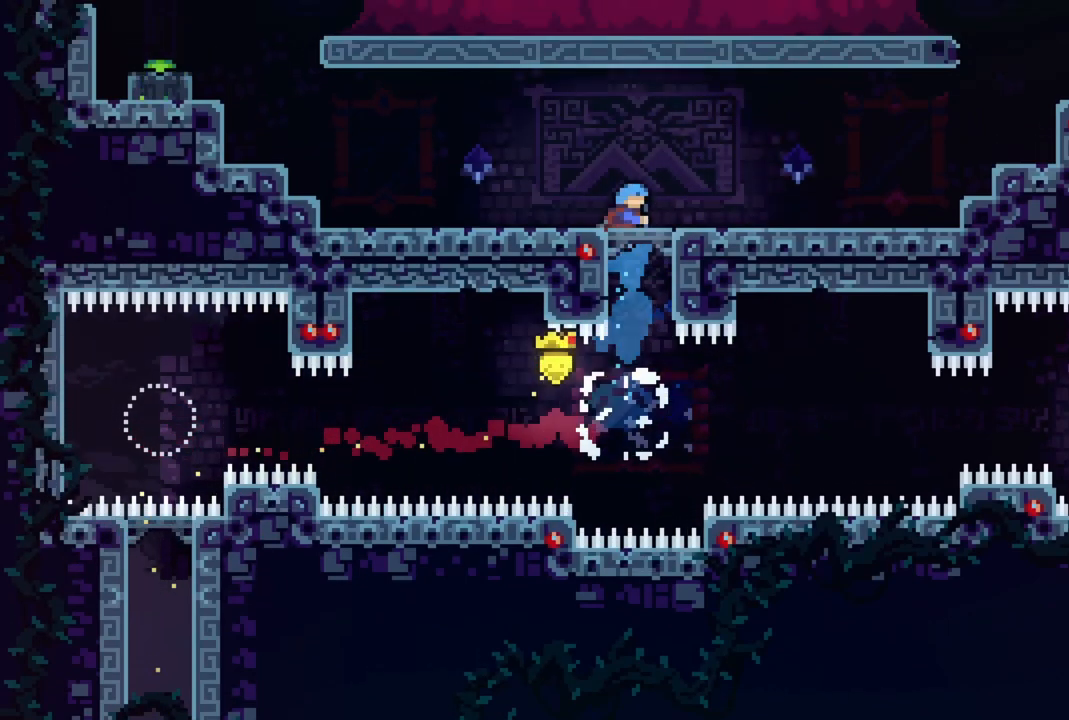
{"buttons": ["CROSS", "R2", "DPAD_UP", "DPAD_LEFT"], "events": [[67, "DPAD_LEFT", "down"], [400, "CROSS", "down"]]}